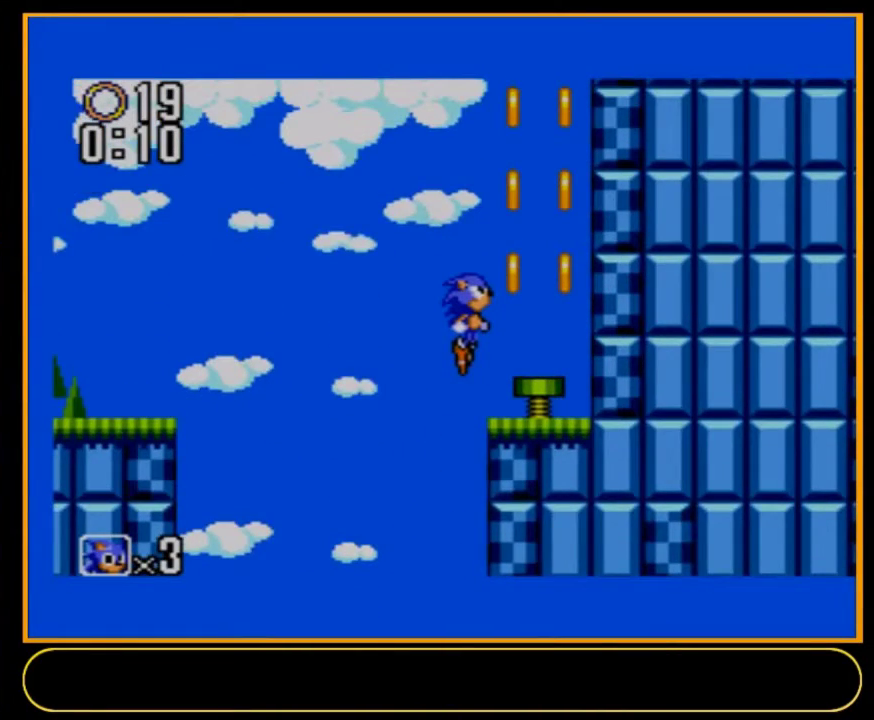
Gameplay with a controller (Nintendo layout); each line is a JSON object with the inputs held at the frame after it (dt_ms = milliseconds from this image to that frame). "events" lists button and stick changes between this image and that frame as [ms after this image, input, new state], when the widget could be followed in between. Not read: L3 R3.
{"dt_ms": 500, "buttons": ["DPAD_RIGHT"], "events": []}
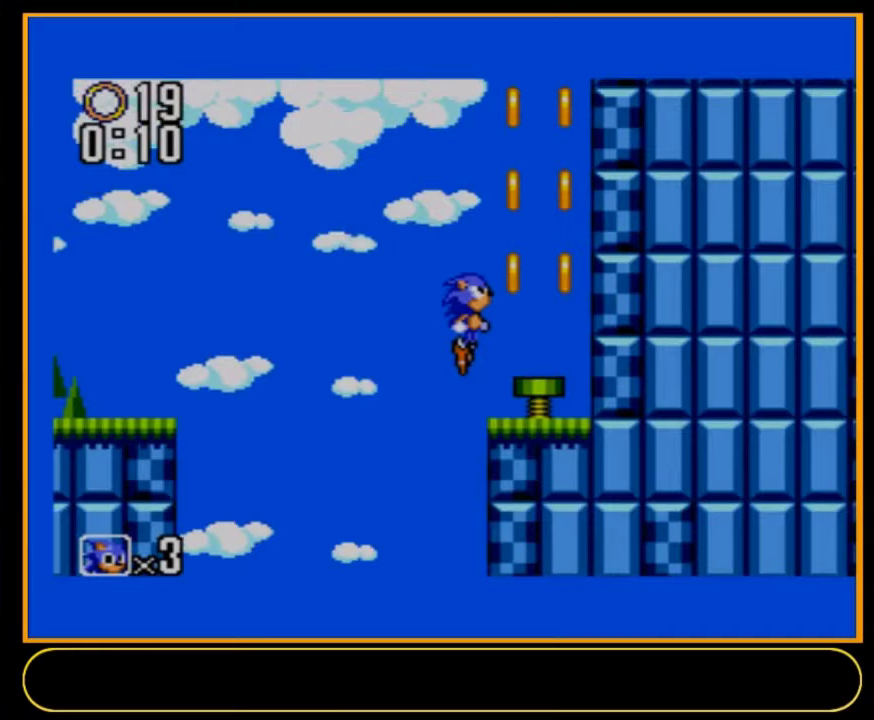
{"dt_ms": 500, "buttons": ["DPAD_RIGHT"], "events": []}
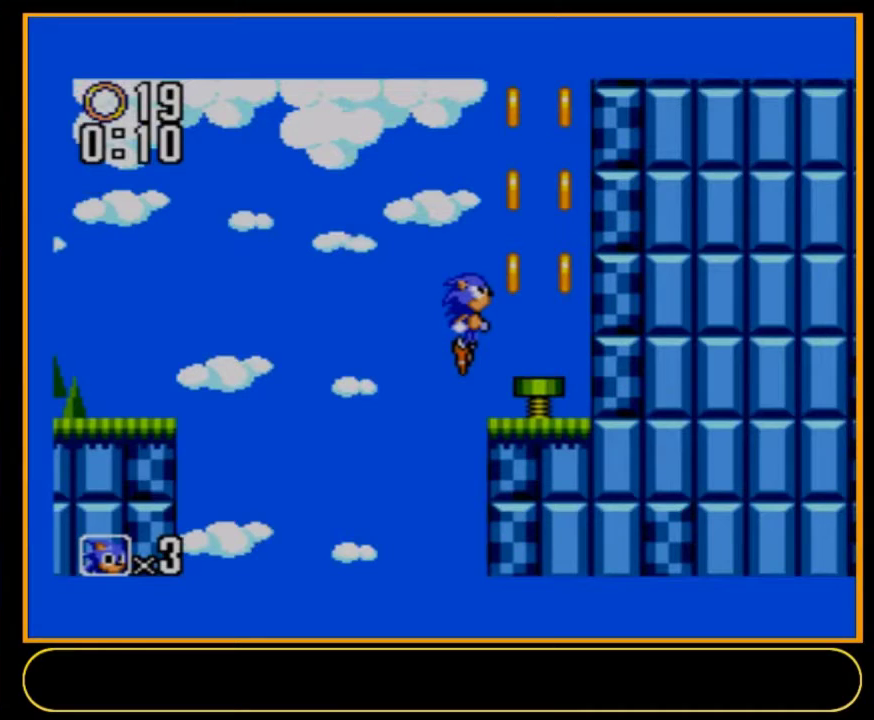
{"dt_ms": 500, "buttons": ["DPAD_RIGHT"], "events": []}
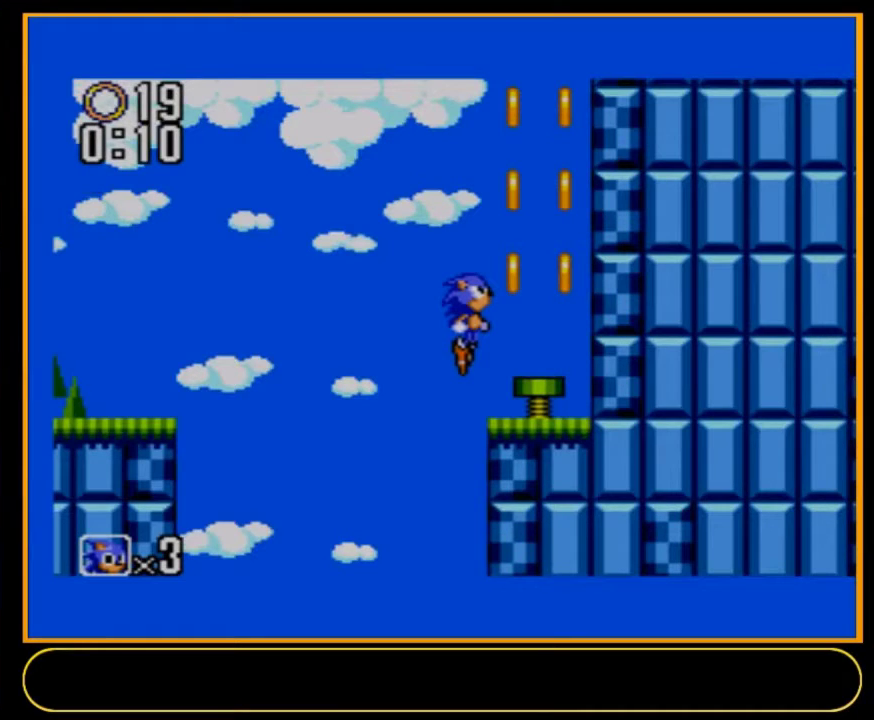
{"dt_ms": 500, "buttons": ["DPAD_RIGHT"], "events": []}
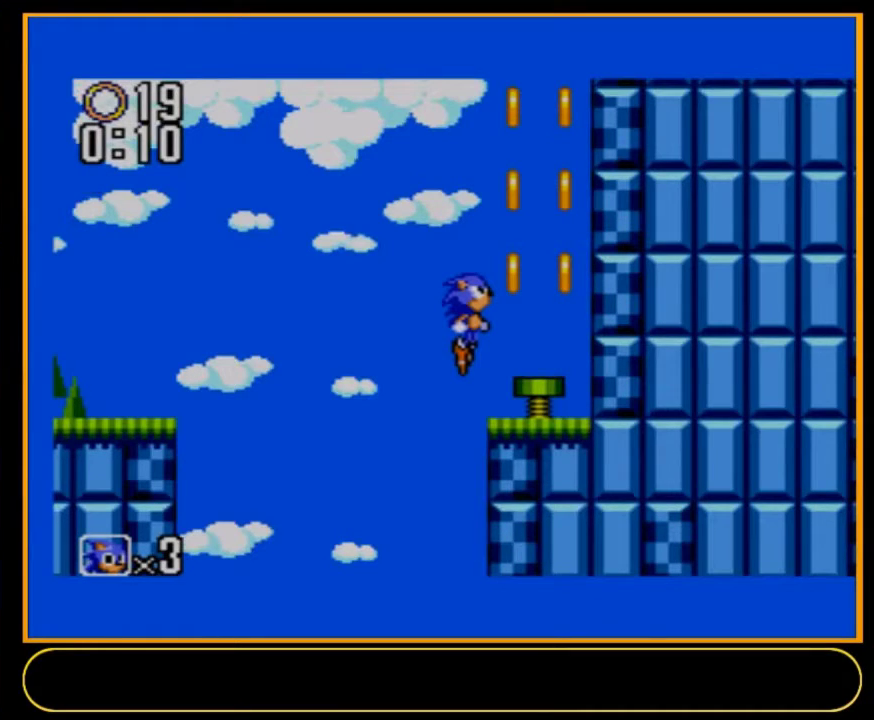
{"dt_ms": 500, "buttons": ["DPAD_RIGHT"], "events": []}
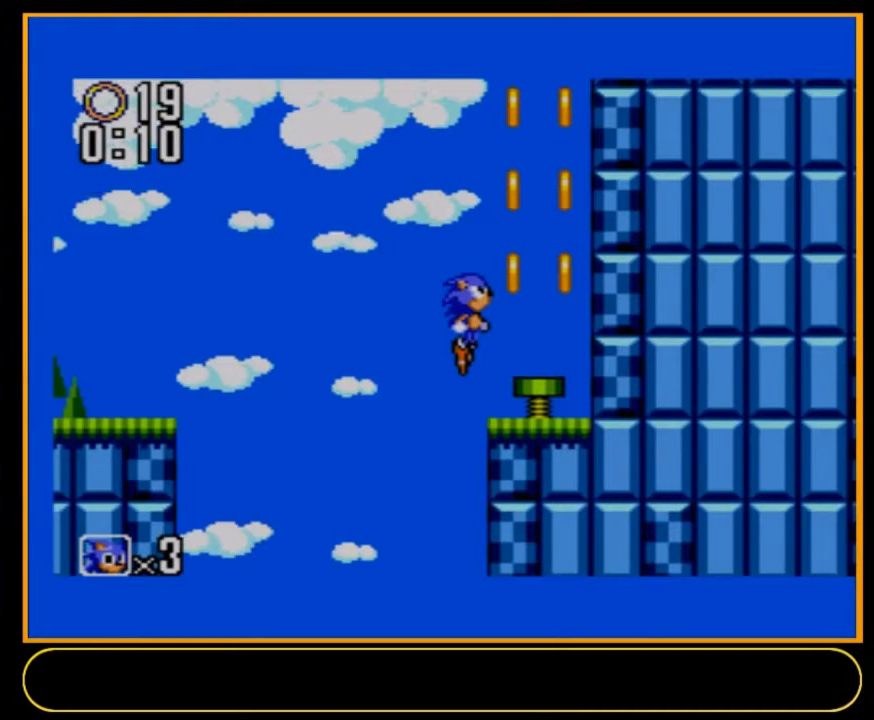
{"dt_ms": 500, "buttons": ["DPAD_RIGHT"], "events": []}
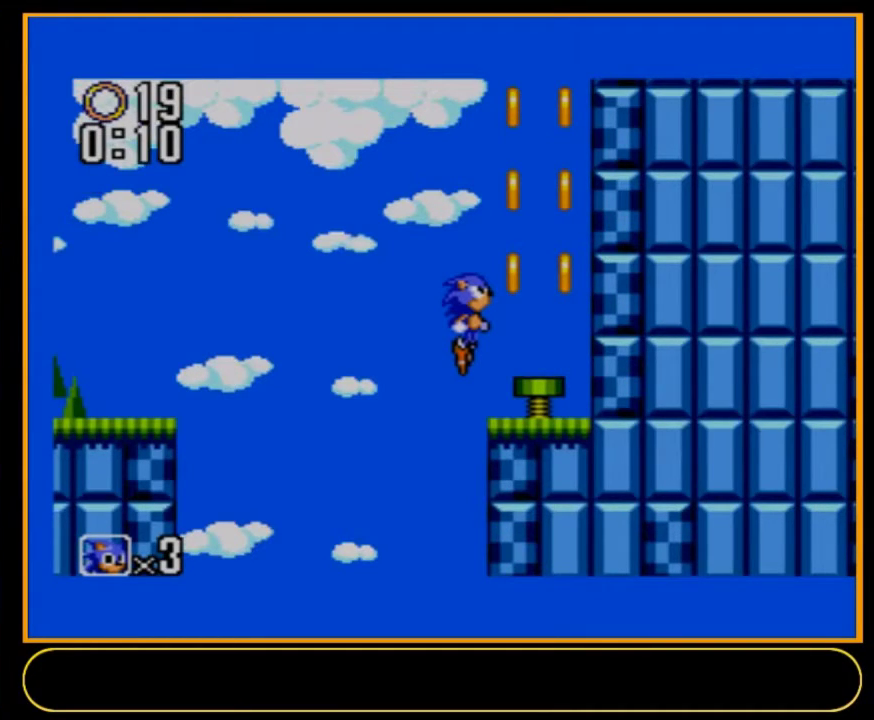
{"dt_ms": 500, "buttons": ["DPAD_RIGHT"], "events": []}
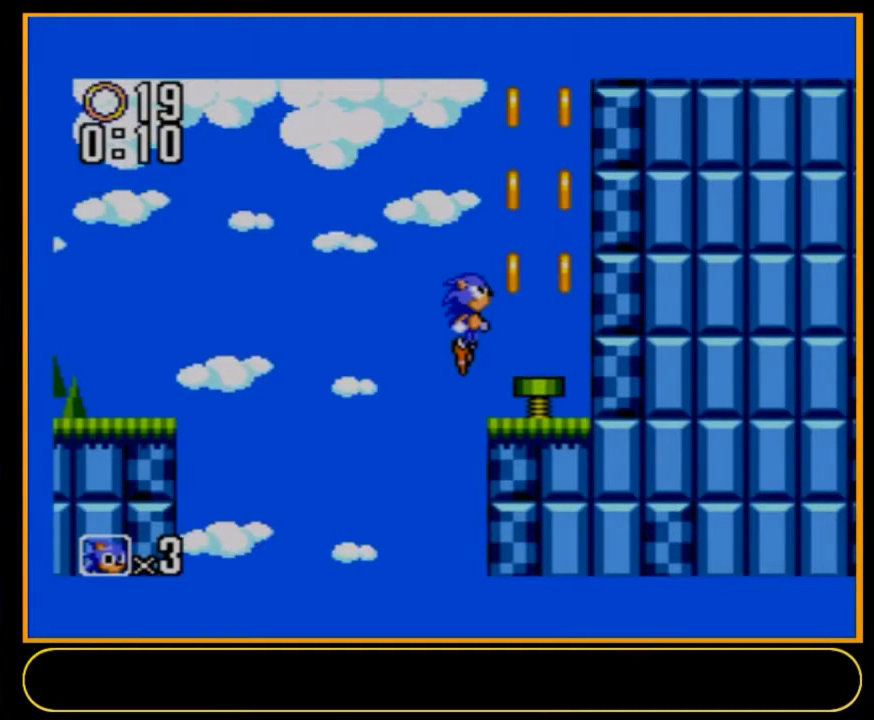
{"dt_ms": 500, "buttons": ["DPAD_RIGHT"], "events": []}
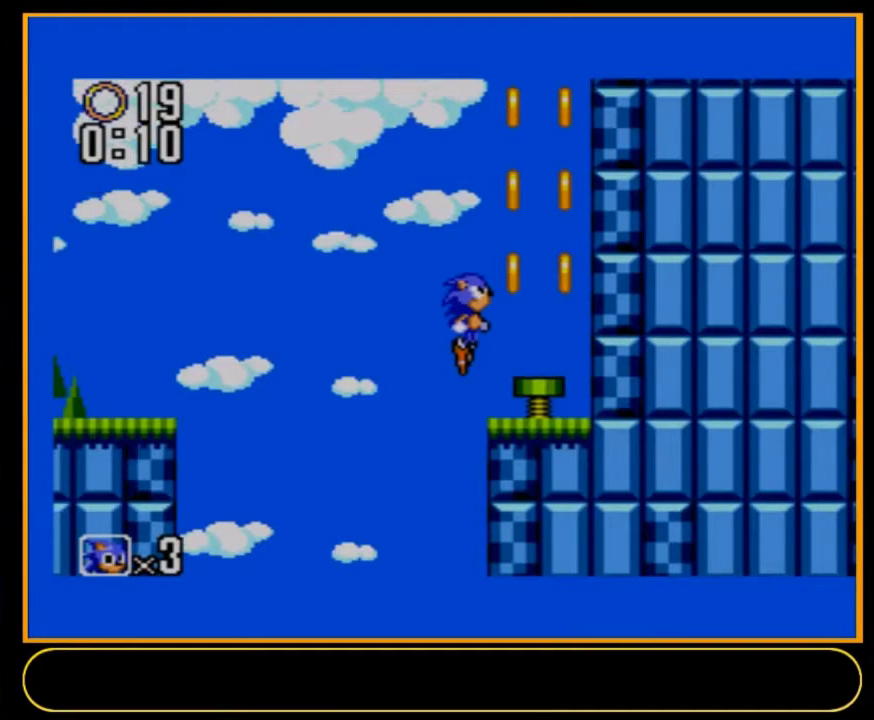
{"dt_ms": 500, "buttons": ["DPAD_RIGHT"], "events": []}
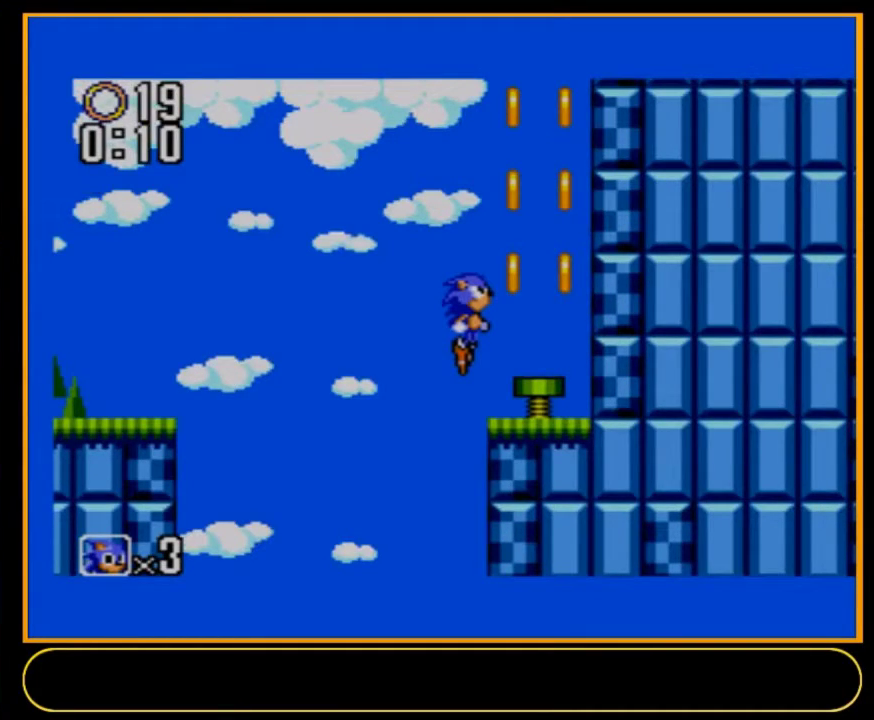
{"dt_ms": 500, "buttons": ["DPAD_RIGHT"], "events": []}
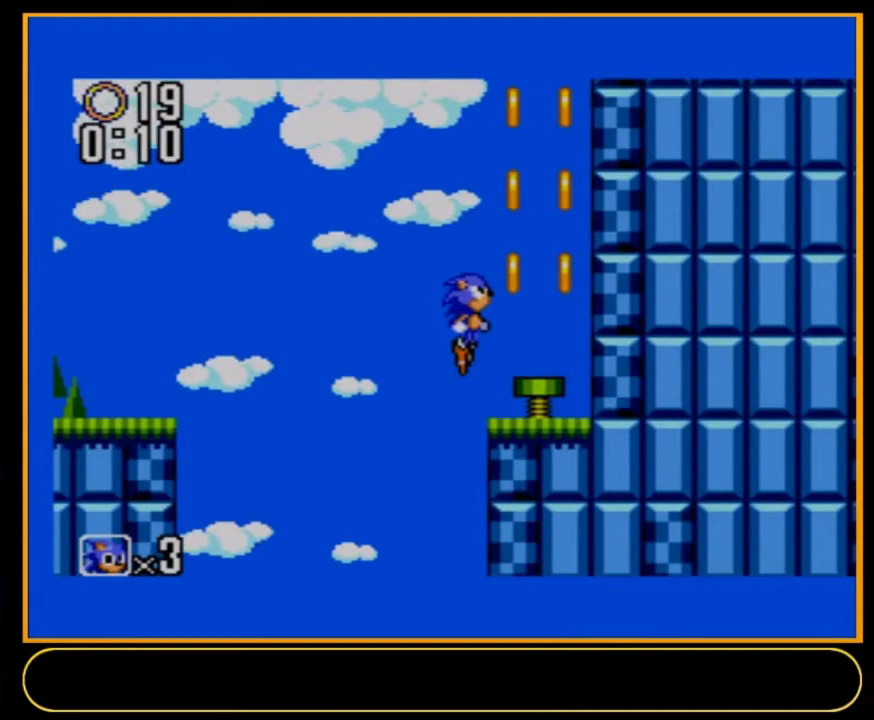
{"dt_ms": 500, "buttons": ["DPAD_RIGHT"], "events": []}
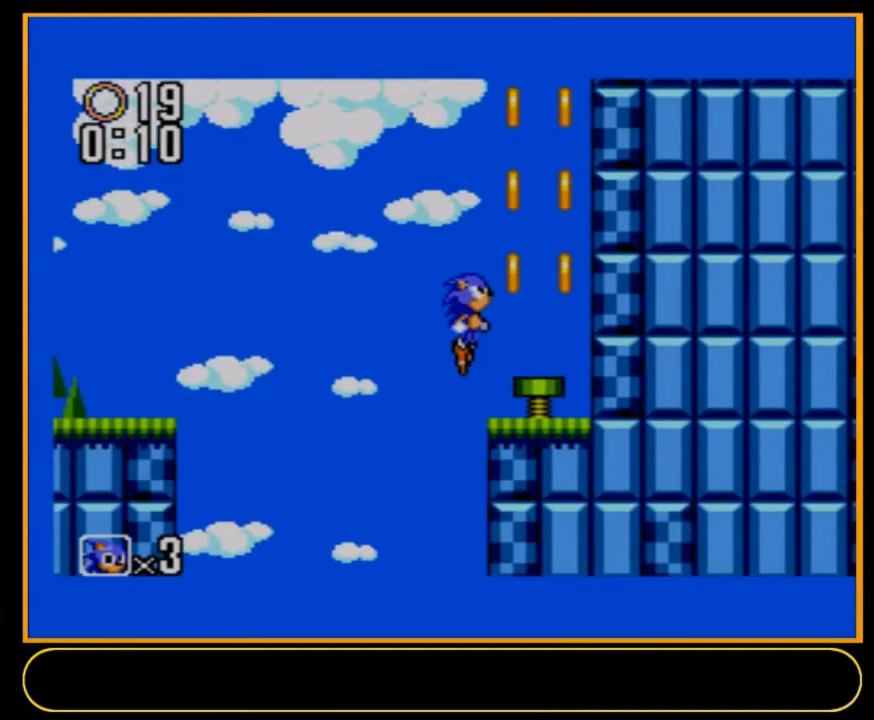
{"dt_ms": 500, "buttons": ["DPAD_RIGHT"], "events": []}
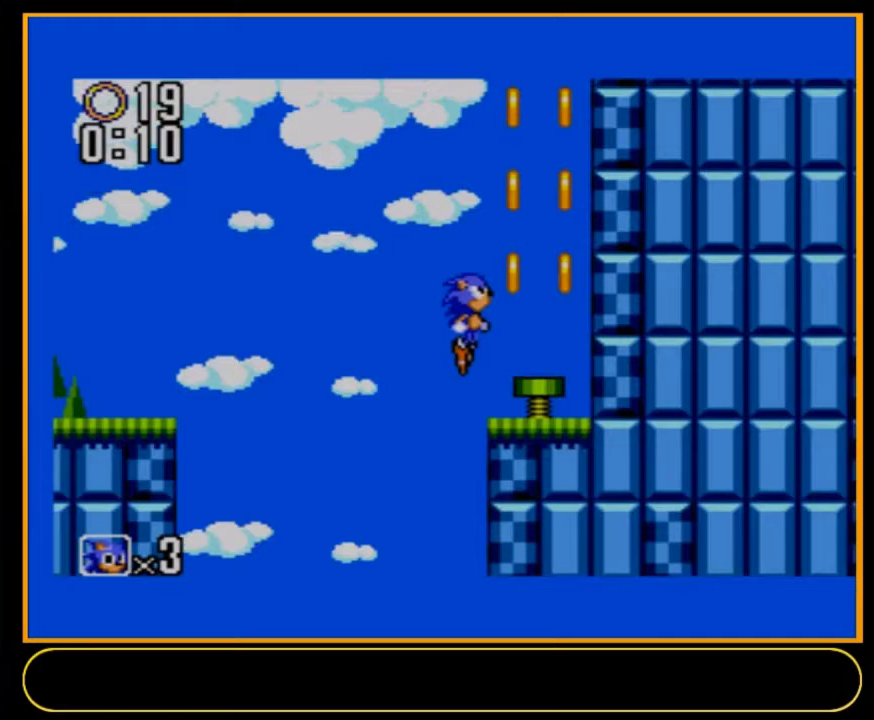
{"dt_ms": 500, "buttons": ["DPAD_RIGHT"], "events": []}
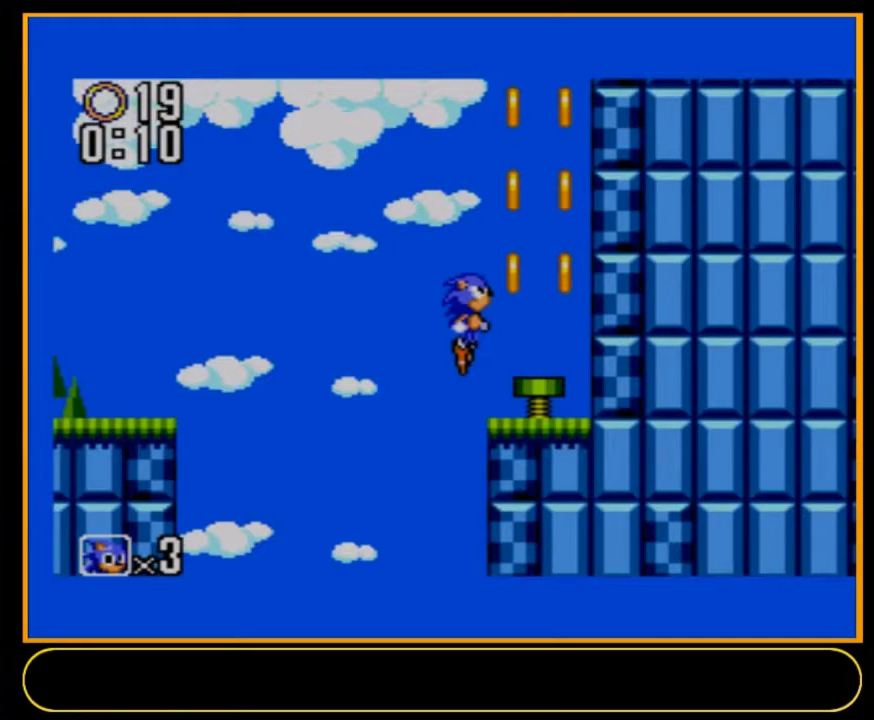
{"dt_ms": 500, "buttons": ["DPAD_RIGHT"], "events": []}
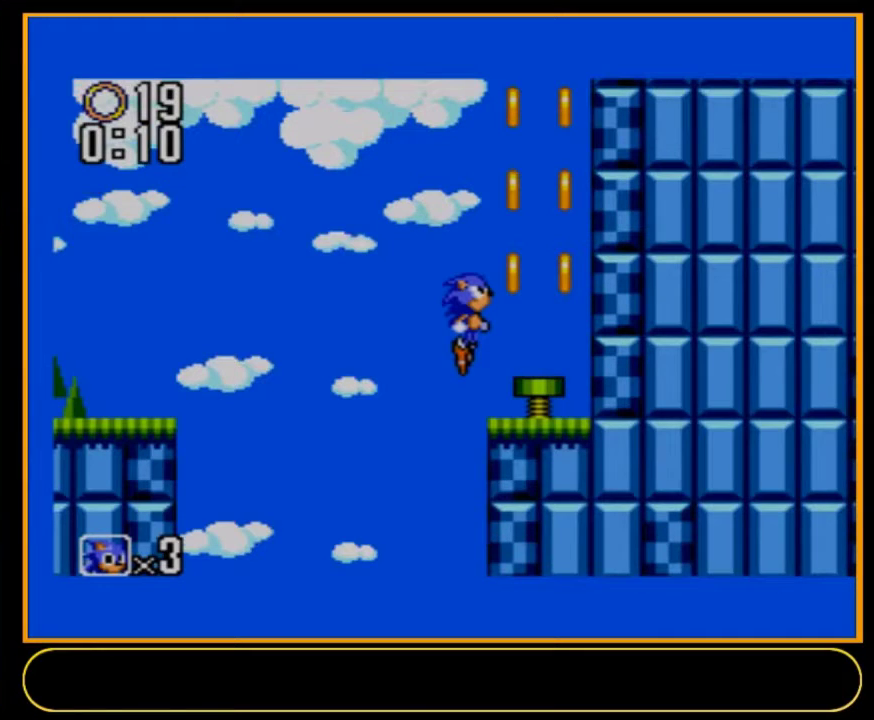
{"dt_ms": 500, "buttons": ["DPAD_RIGHT"], "events": []}
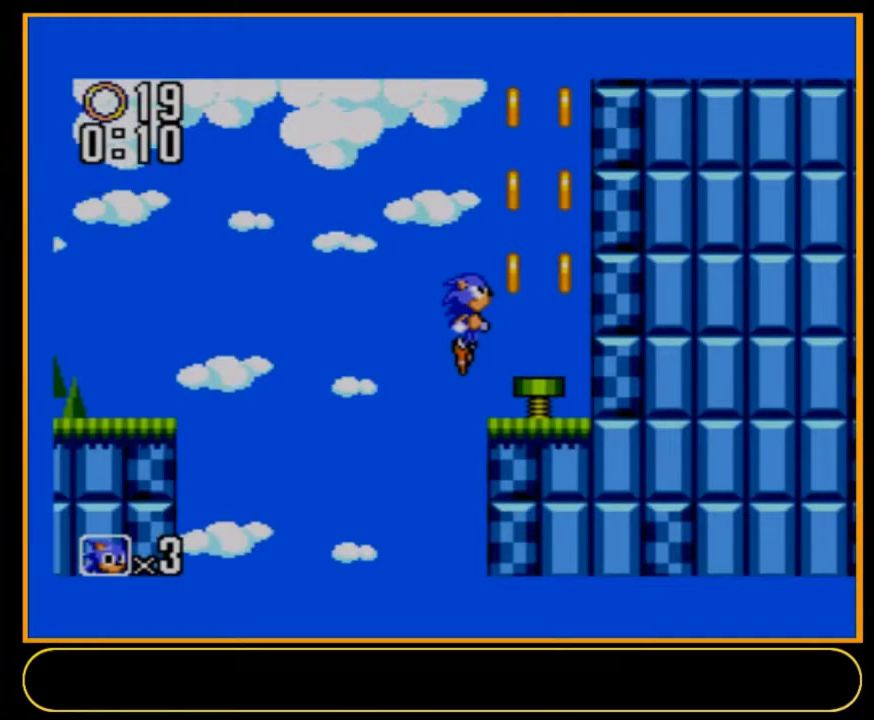
{"dt_ms": 500, "buttons": ["DPAD_RIGHT"], "events": []}
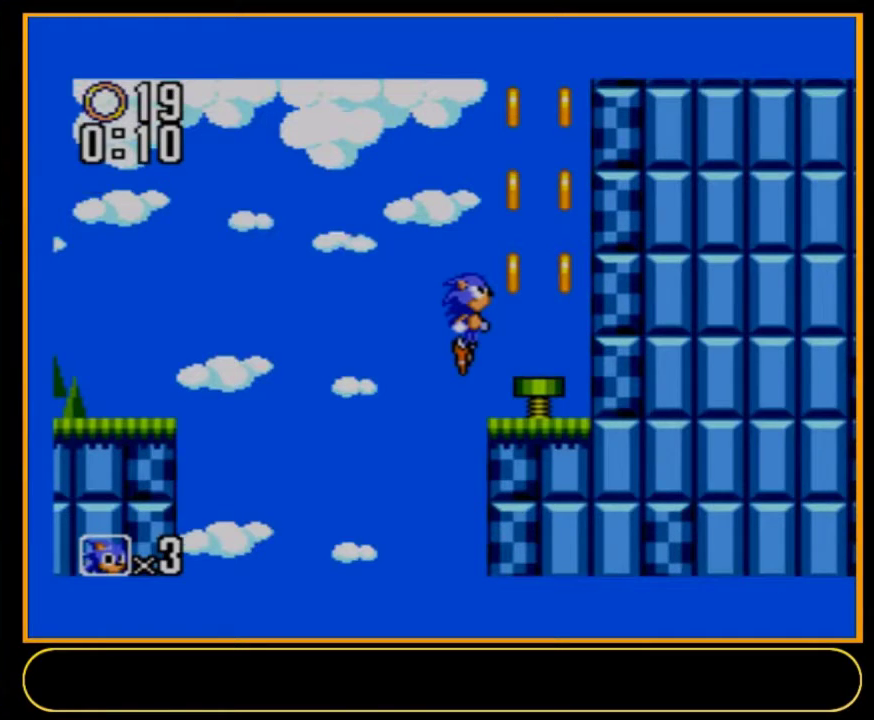
{"dt_ms": 500, "buttons": ["DPAD_RIGHT"], "events": []}
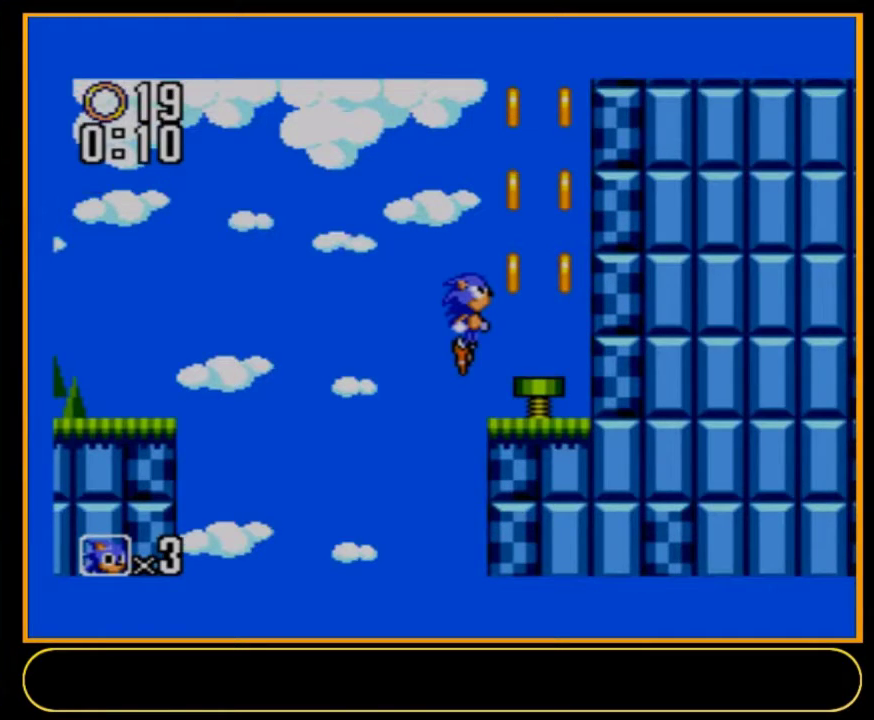
{"dt_ms": 500, "buttons": ["DPAD_RIGHT"], "events": []}
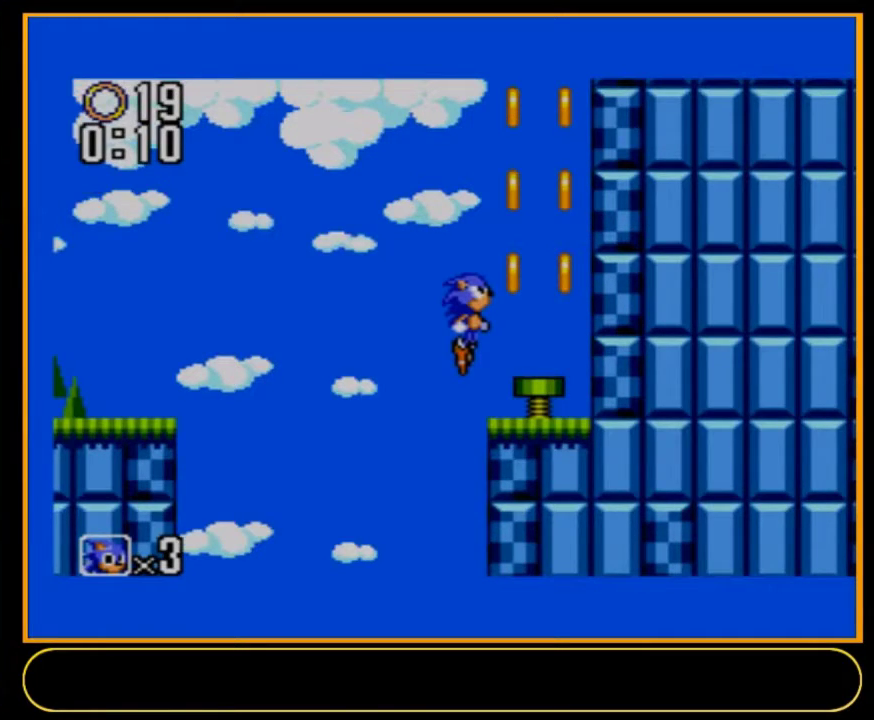
{"dt_ms": 500, "buttons": ["DPAD_RIGHT"], "events": []}
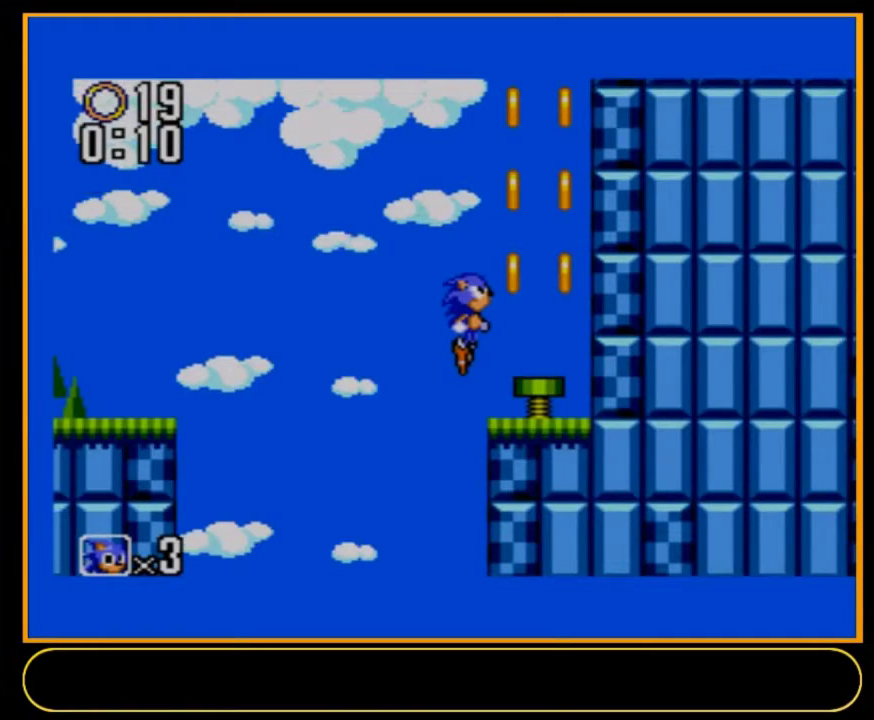
{"dt_ms": 500, "buttons": ["DPAD_RIGHT"], "events": []}
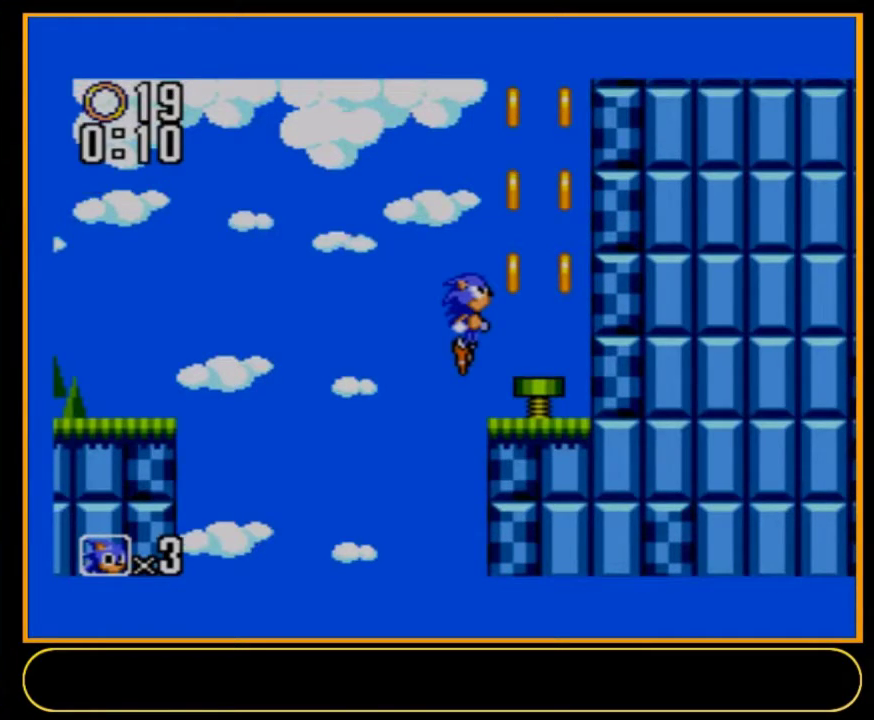
{"dt_ms": 500, "buttons": ["DPAD_RIGHT"], "events": []}
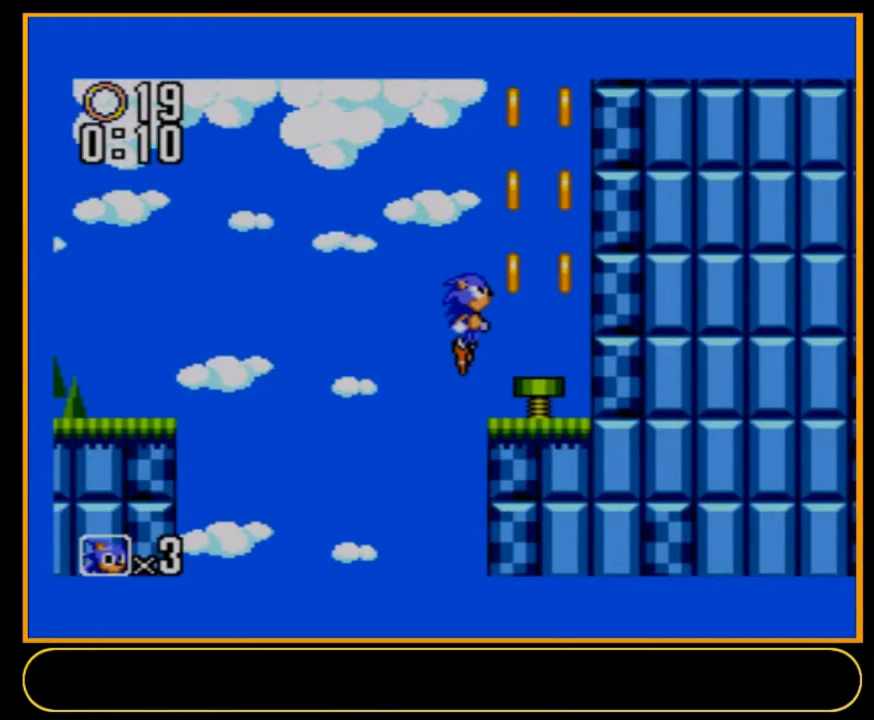
{"dt_ms": 500, "buttons": ["DPAD_RIGHT"], "events": []}
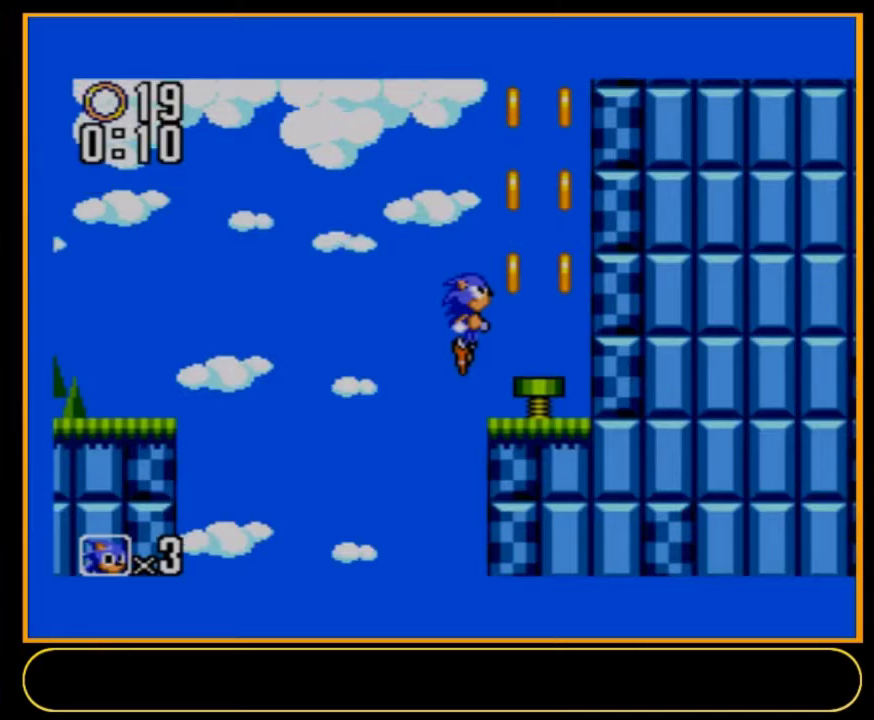
{"dt_ms": 500, "buttons": ["DPAD_RIGHT"], "events": []}
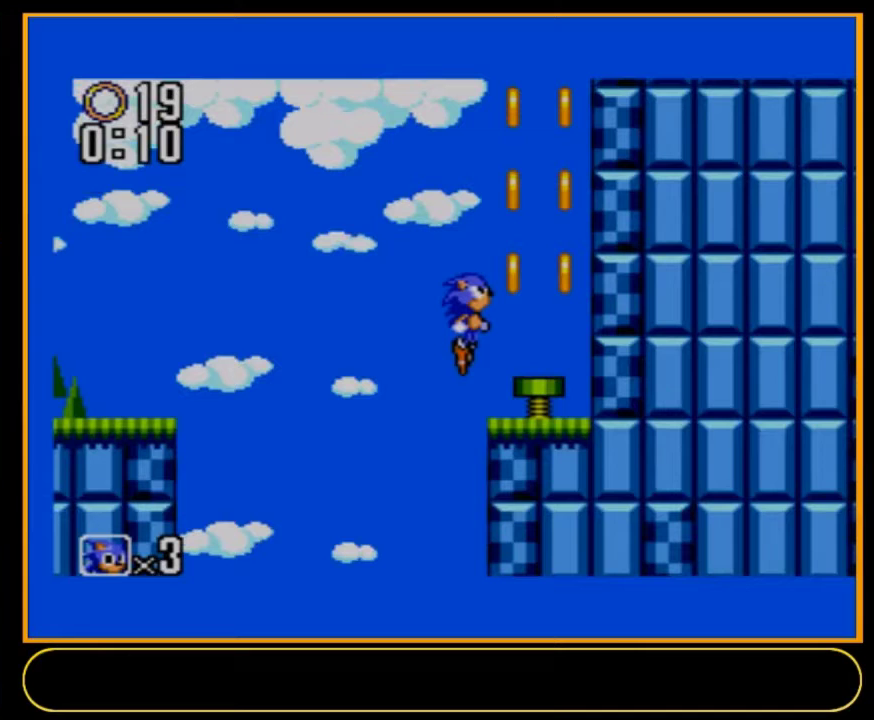
{"dt_ms": 500, "buttons": ["DPAD_RIGHT"], "events": []}
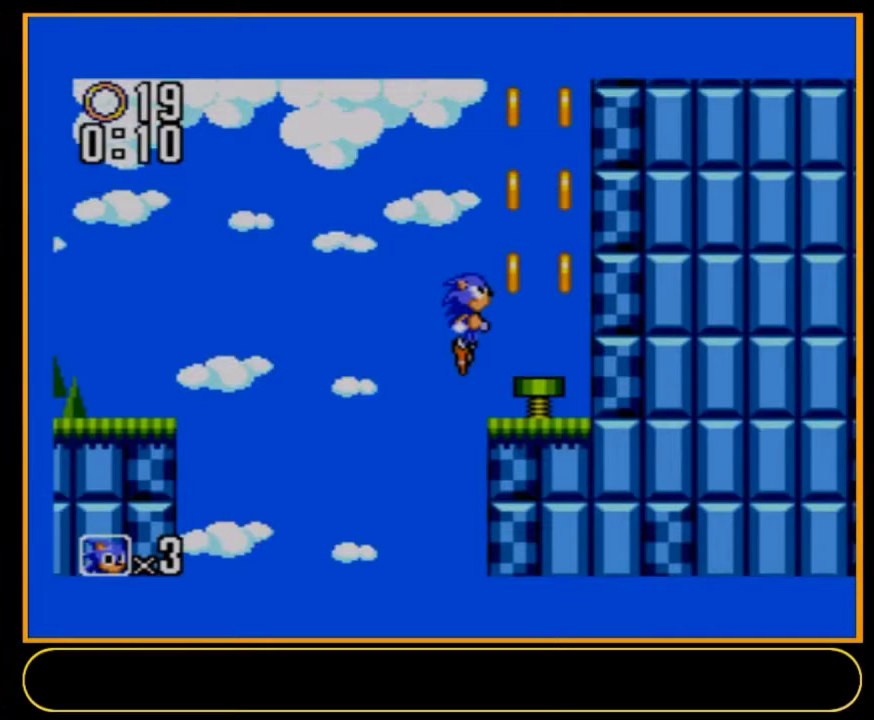
{"dt_ms": 500, "buttons": ["DPAD_RIGHT"], "events": []}
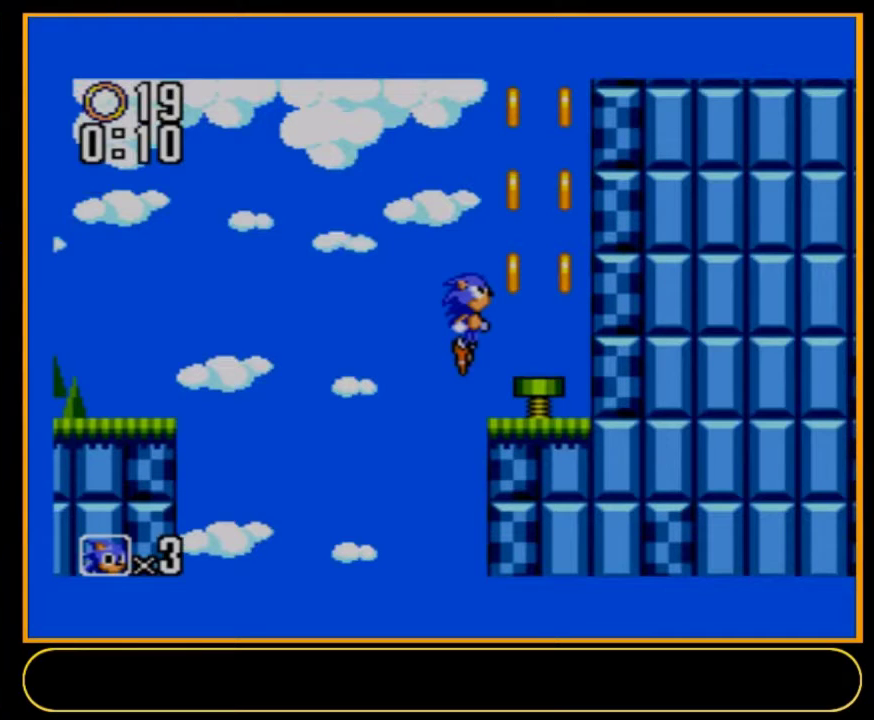
{"dt_ms": 500, "buttons": ["DPAD_RIGHT"], "events": []}
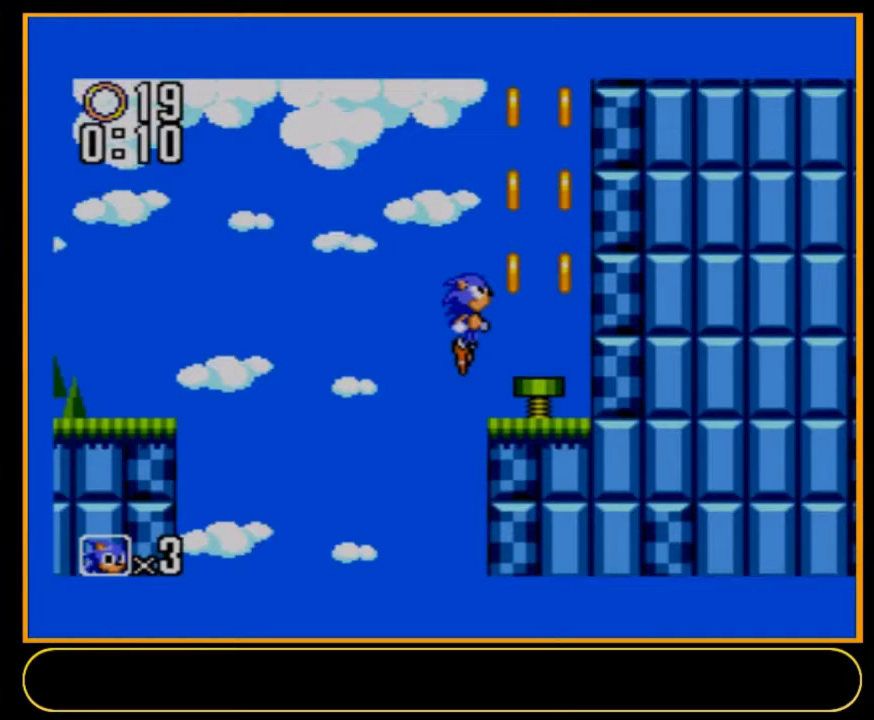
{"dt_ms": 500, "buttons": ["DPAD_RIGHT"], "events": []}
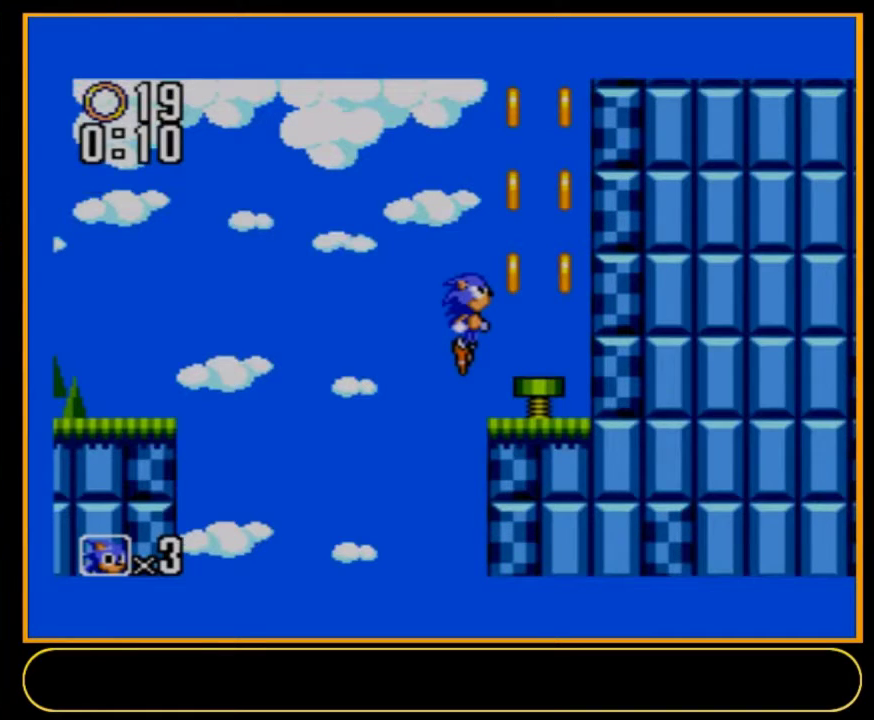
{"dt_ms": 500, "buttons": ["DPAD_RIGHT"], "events": []}
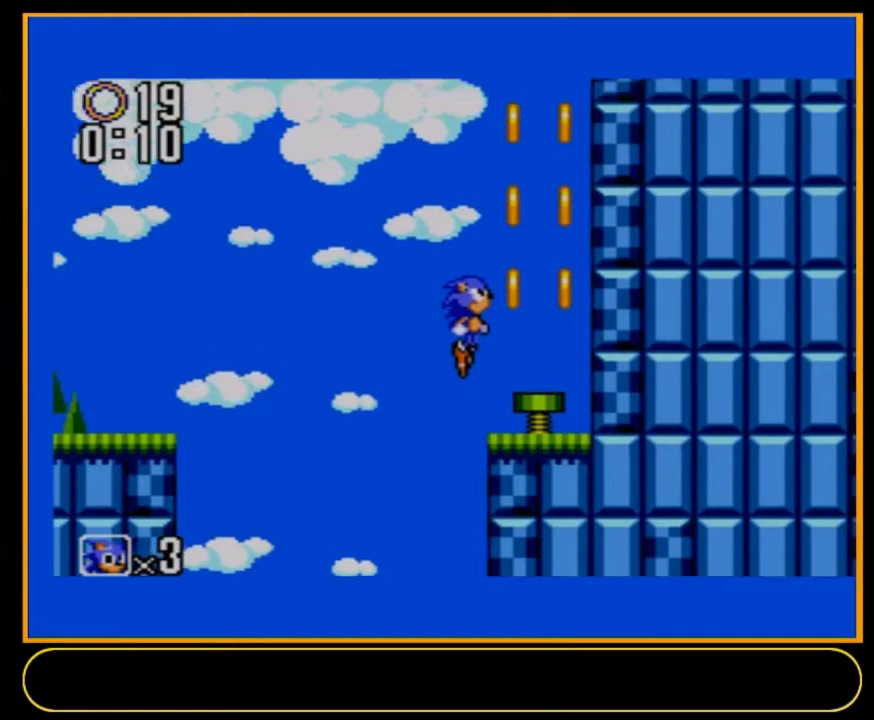
{"dt_ms": 400, "buttons": [], "events": [[333, "DPAD_RIGHT", "up"]]}
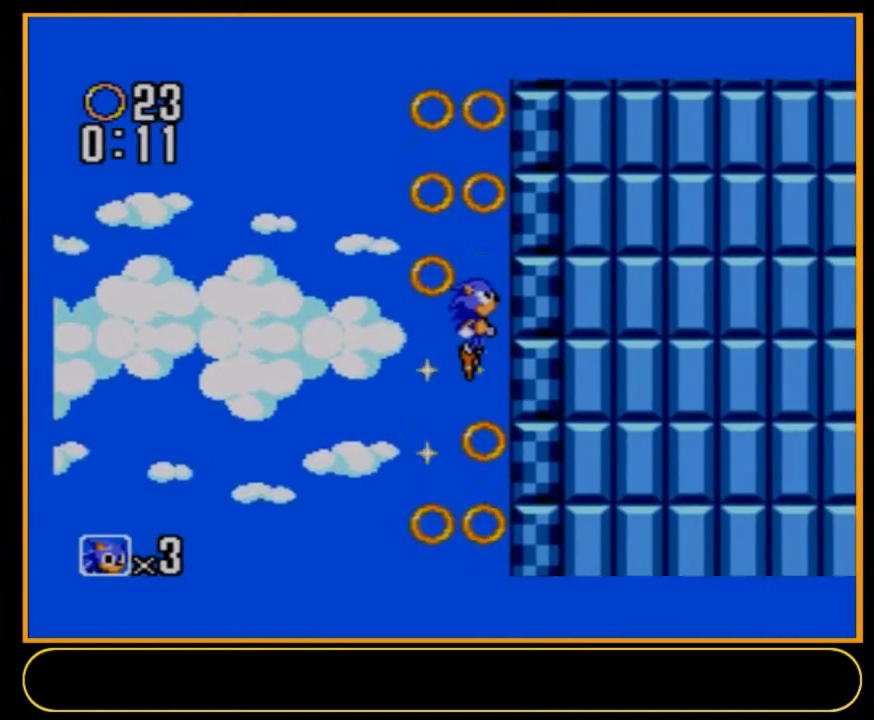
{"dt_ms": 600, "buttons": [], "events": []}